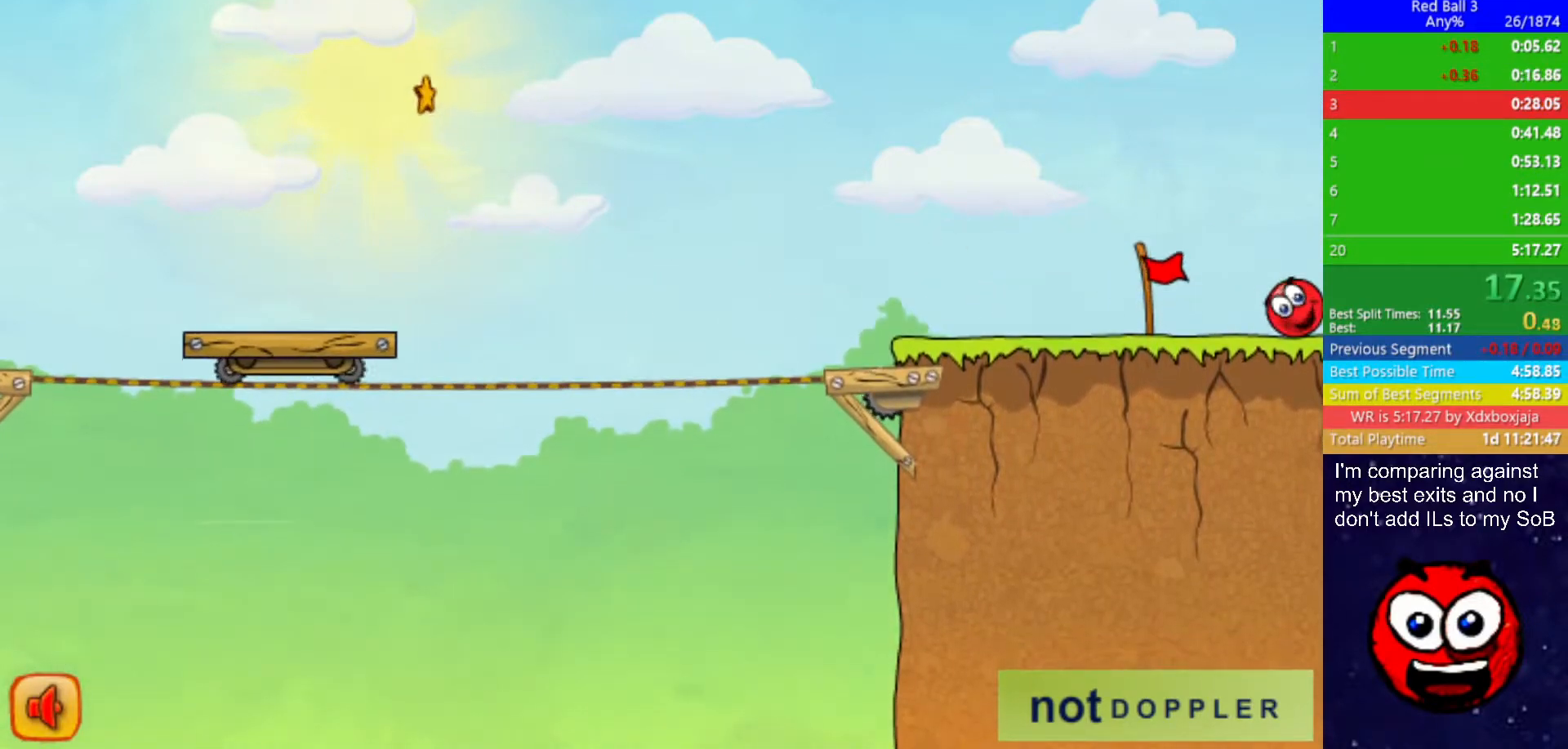
Gameplay with keyboard; each line is a JSON object with the keys held at the frame after it. "events" lists presses ("down") and releases ("up") of "down", "left", "p", "r", "right" and "up" between this image and that frame as [ms after this image, input, new state], when the widget could be followed in between. No other keys are recorded. Mouse input is not recorded.
{"keys": ["right"], "events": []}
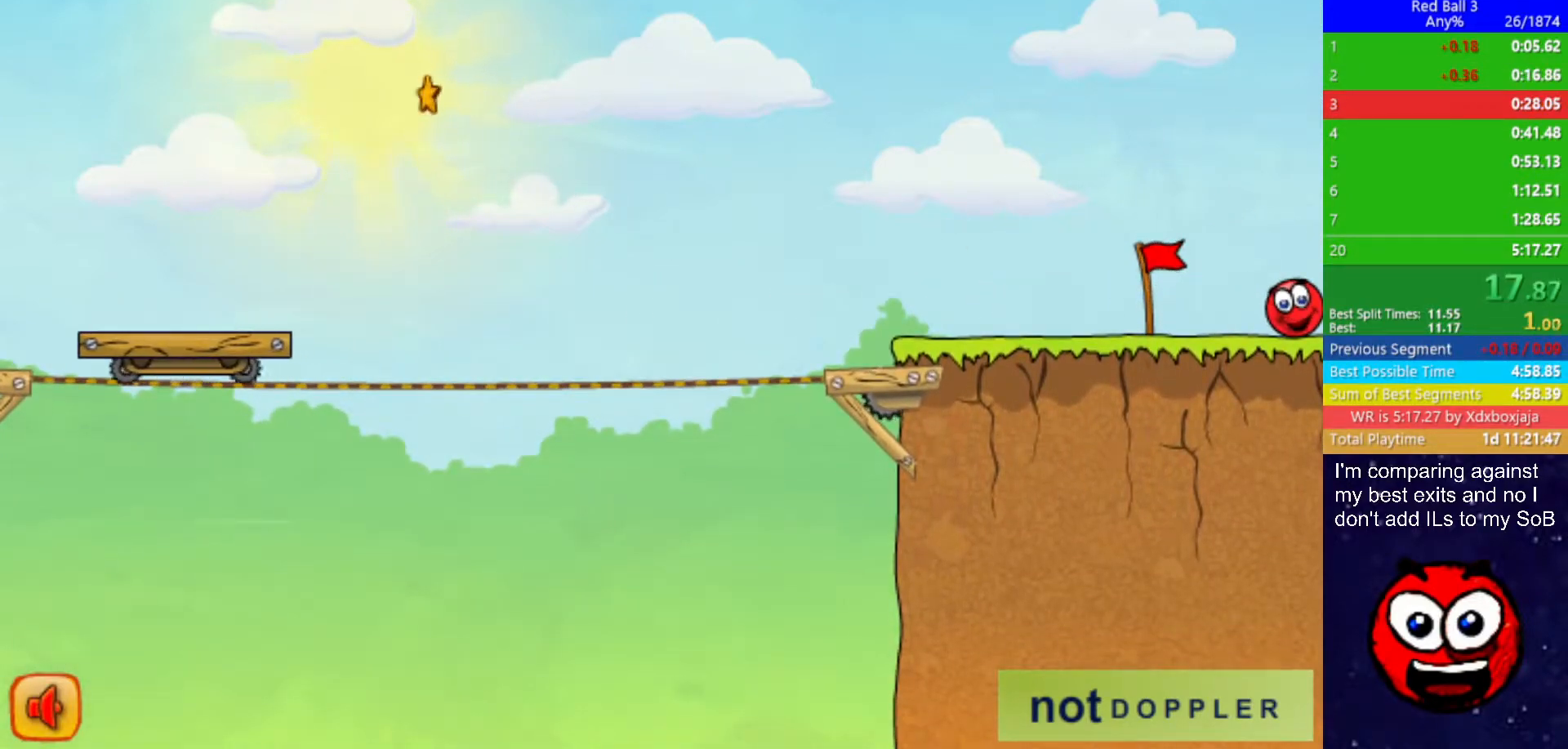
{"keys": ["right"], "events": []}
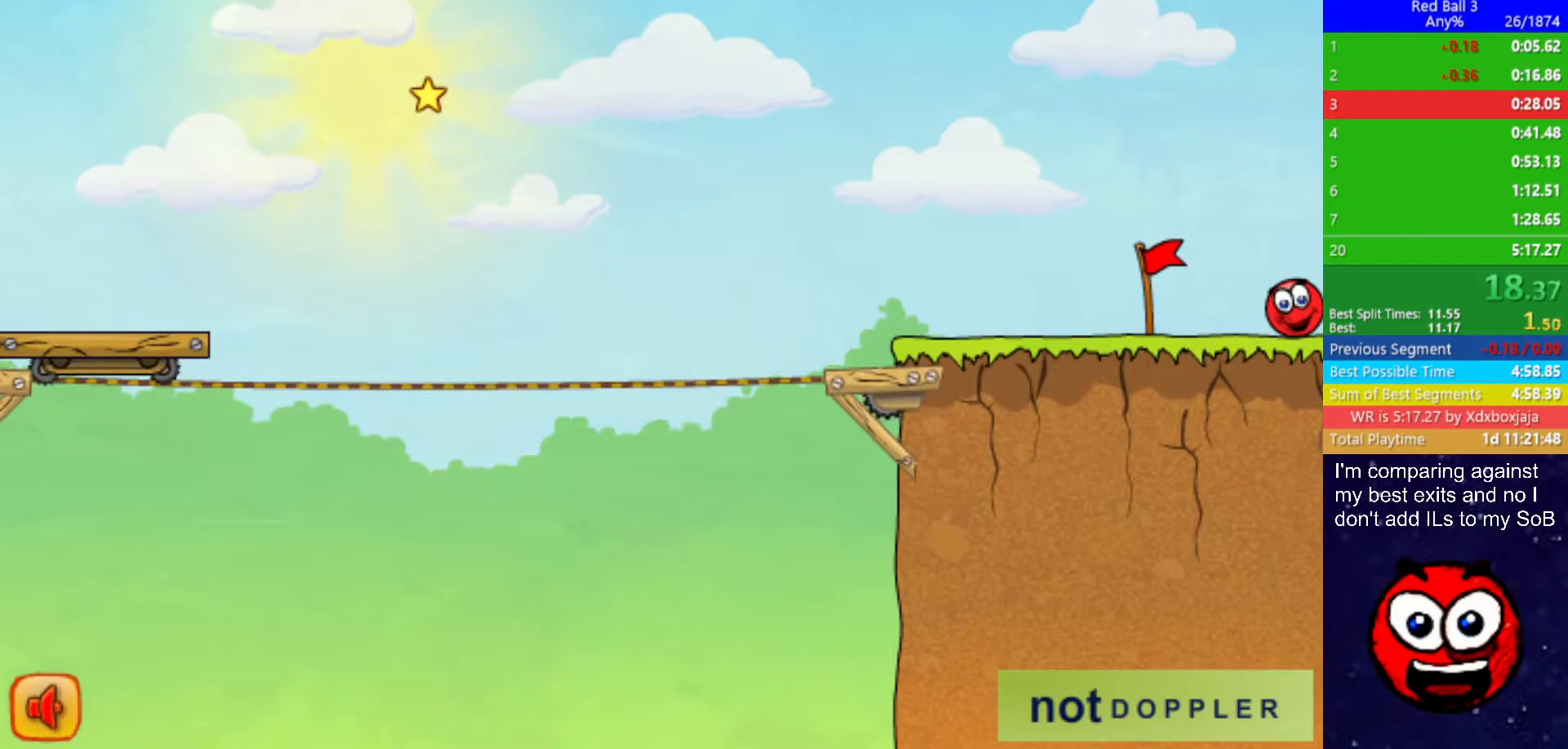
{"keys": ["right"], "events": []}
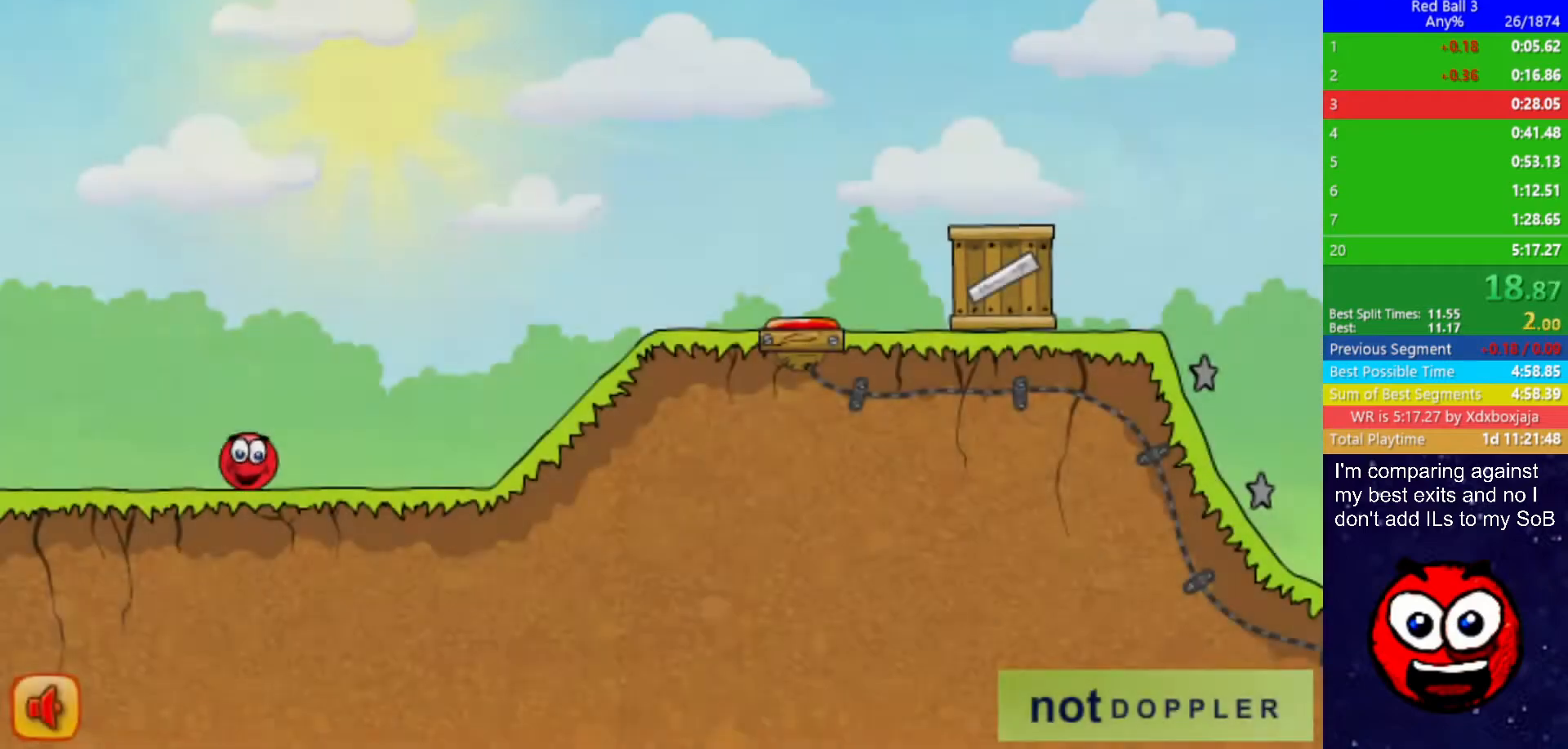
{"keys": ["right", "up"], "events": [[167, "up", "down"]]}
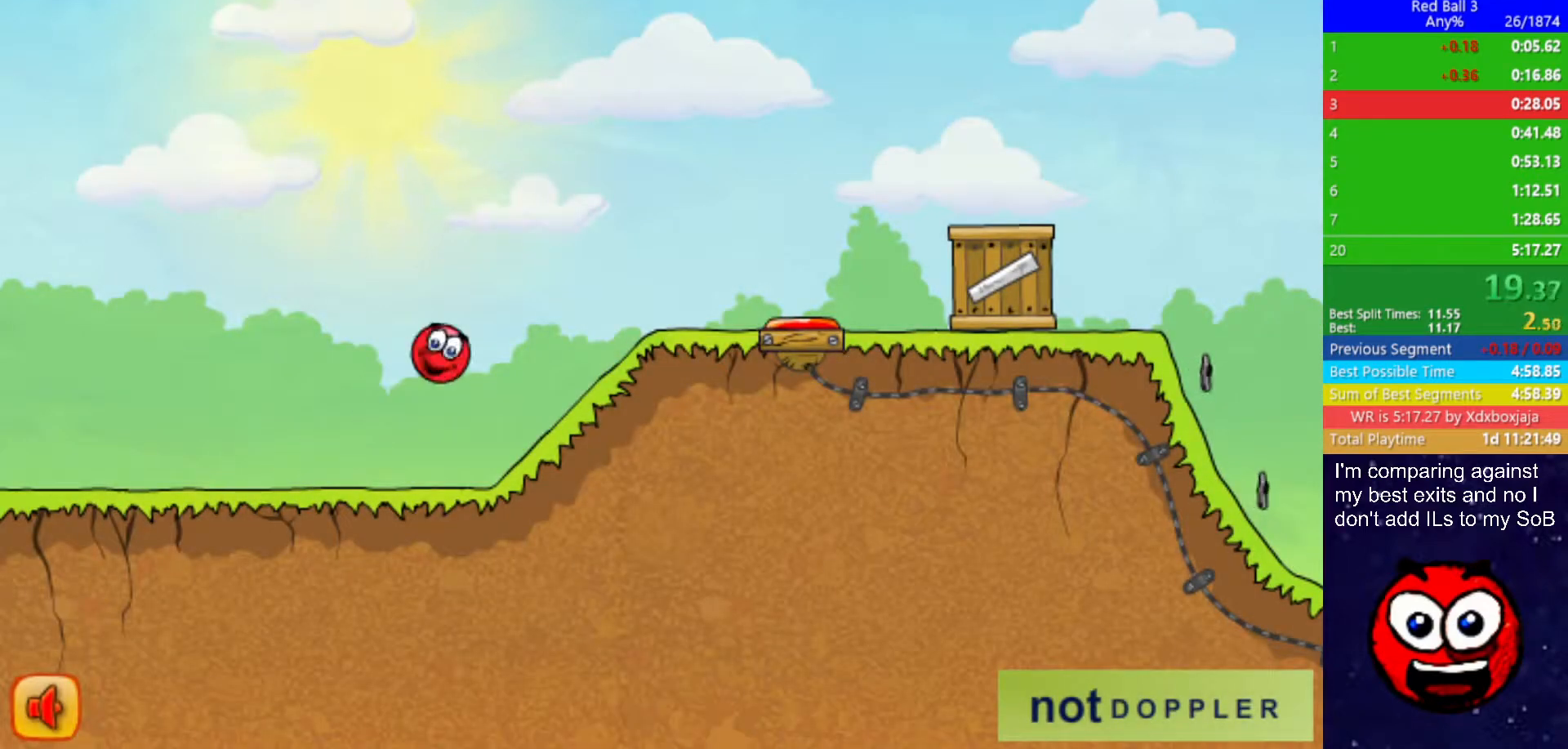
{"keys": ["right", "up"], "events": [[17, "up", "up"], [500, "up", "down"]]}
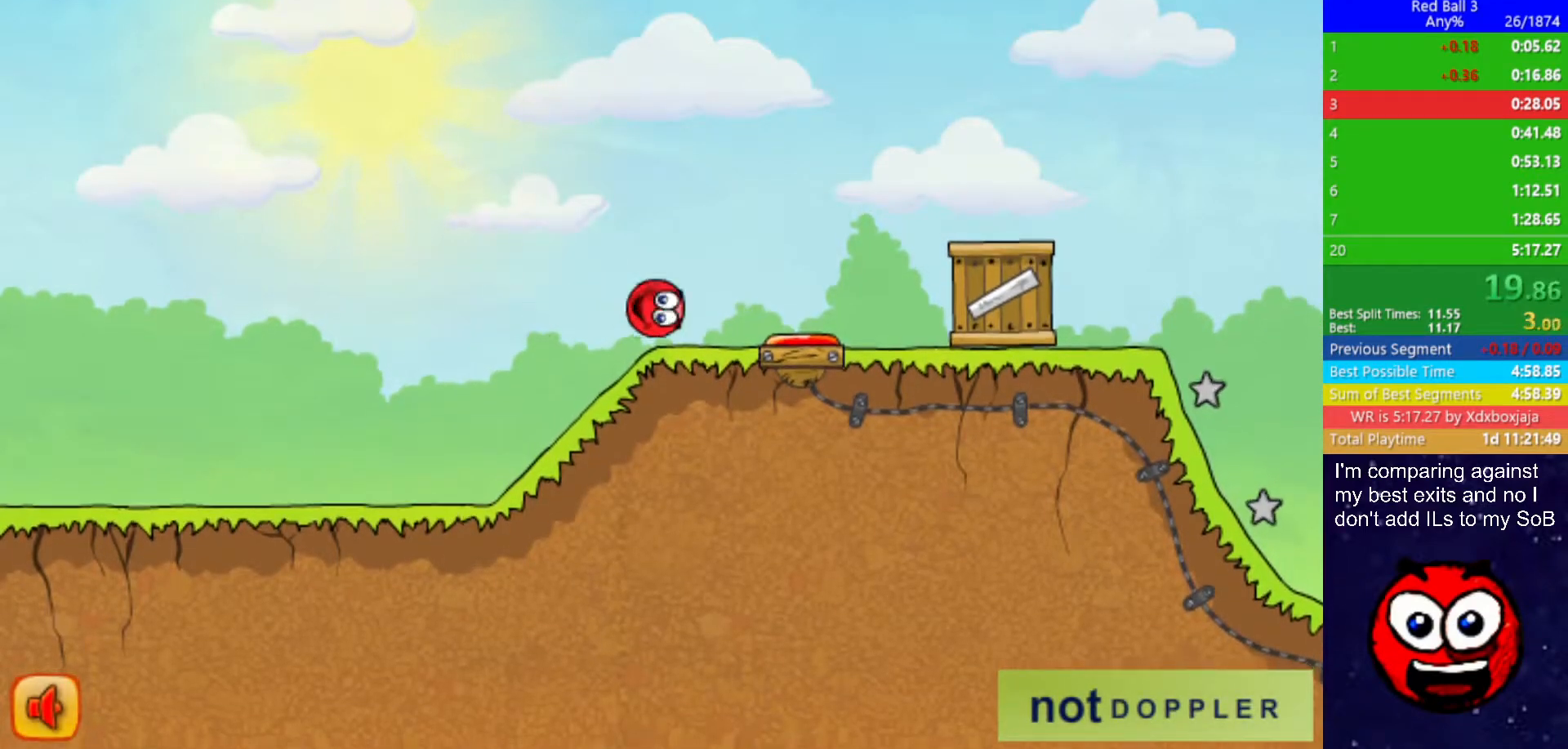
{"keys": ["left"], "events": [[83, "up", "up"], [367, "right", "up"], [383, "left", "down"]]}
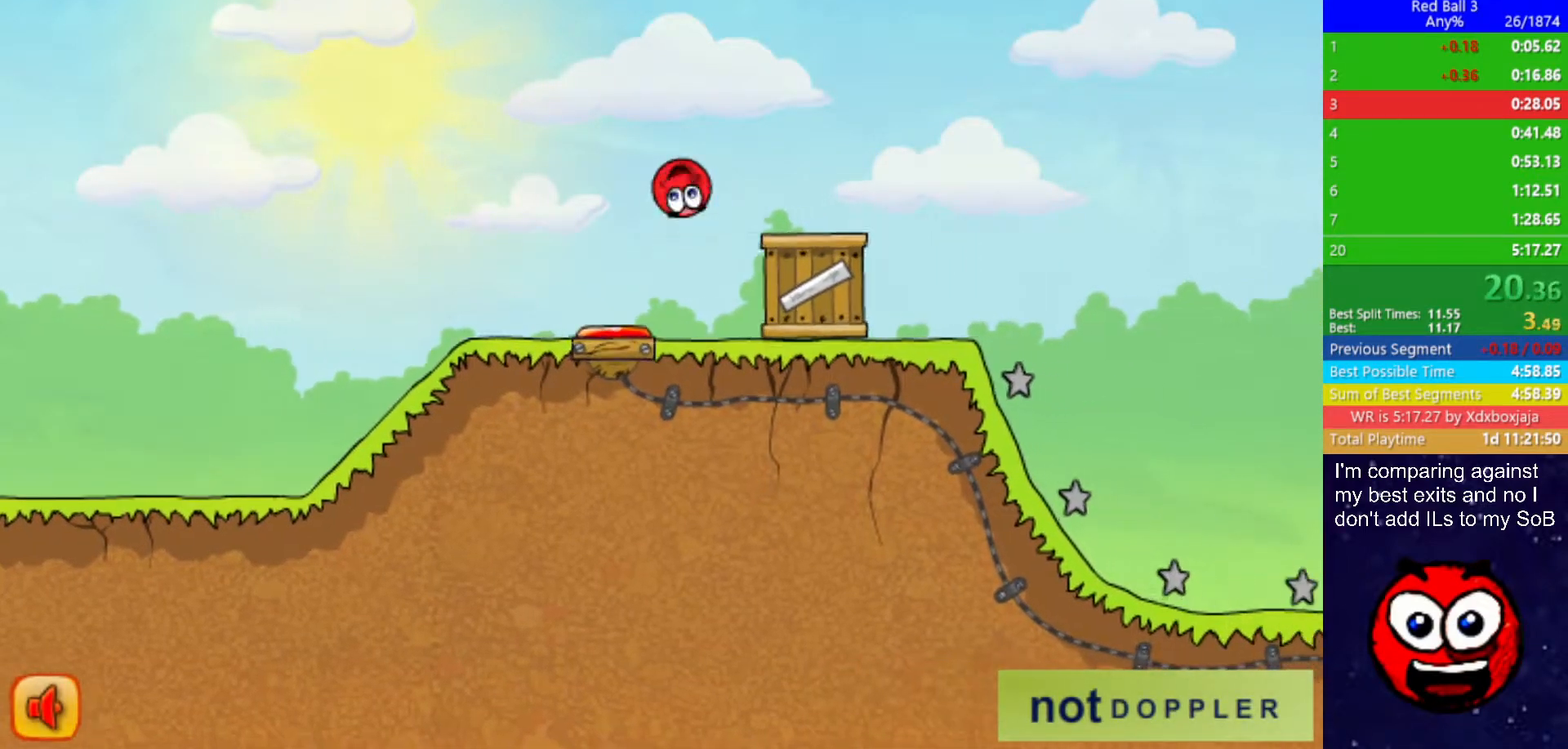
{"keys": ["right", "up"], "events": [[150, "right", "down"], [200, "left", "up"], [417, "up", "down"]]}
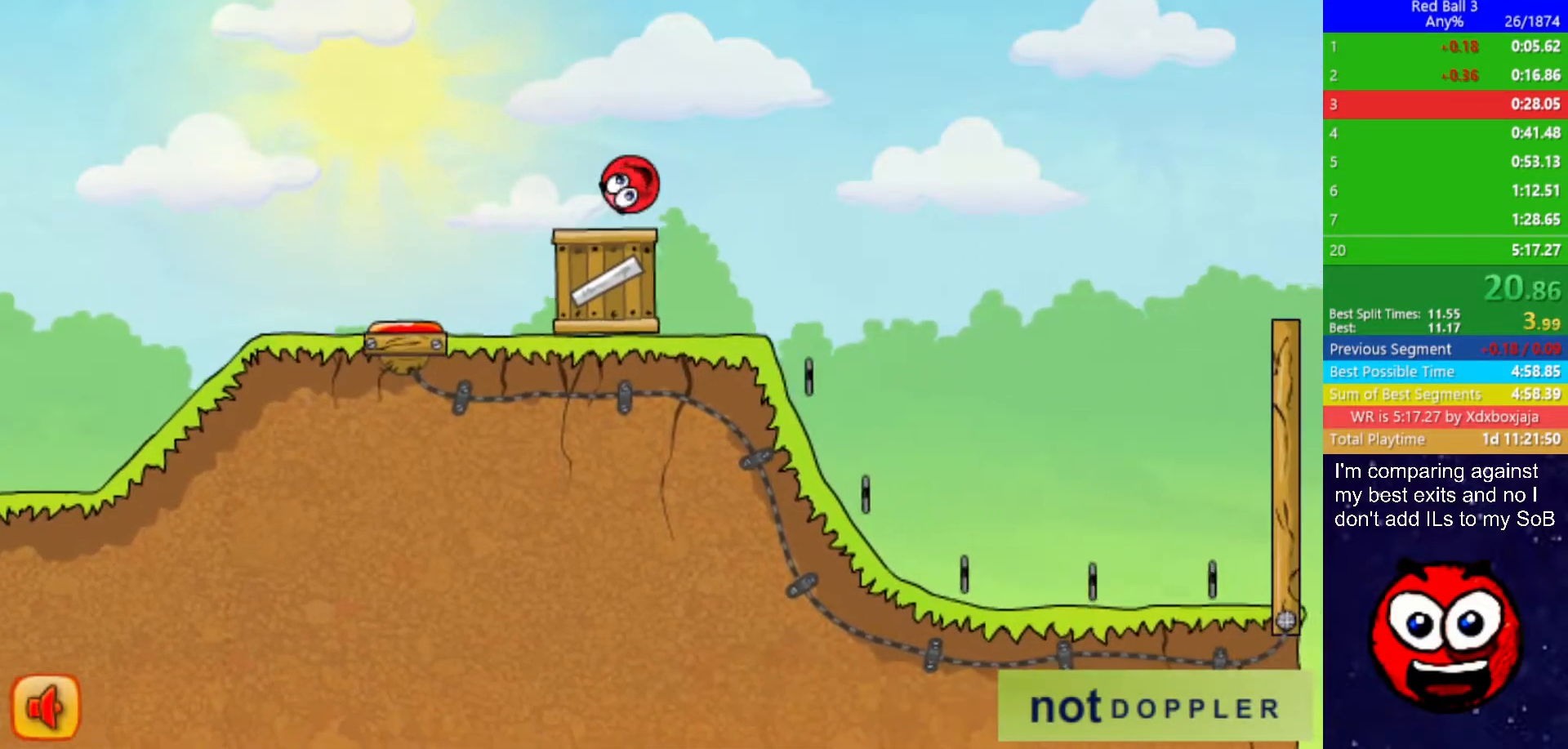
{"keys": ["right"], "events": [[450, "up", "up"]]}
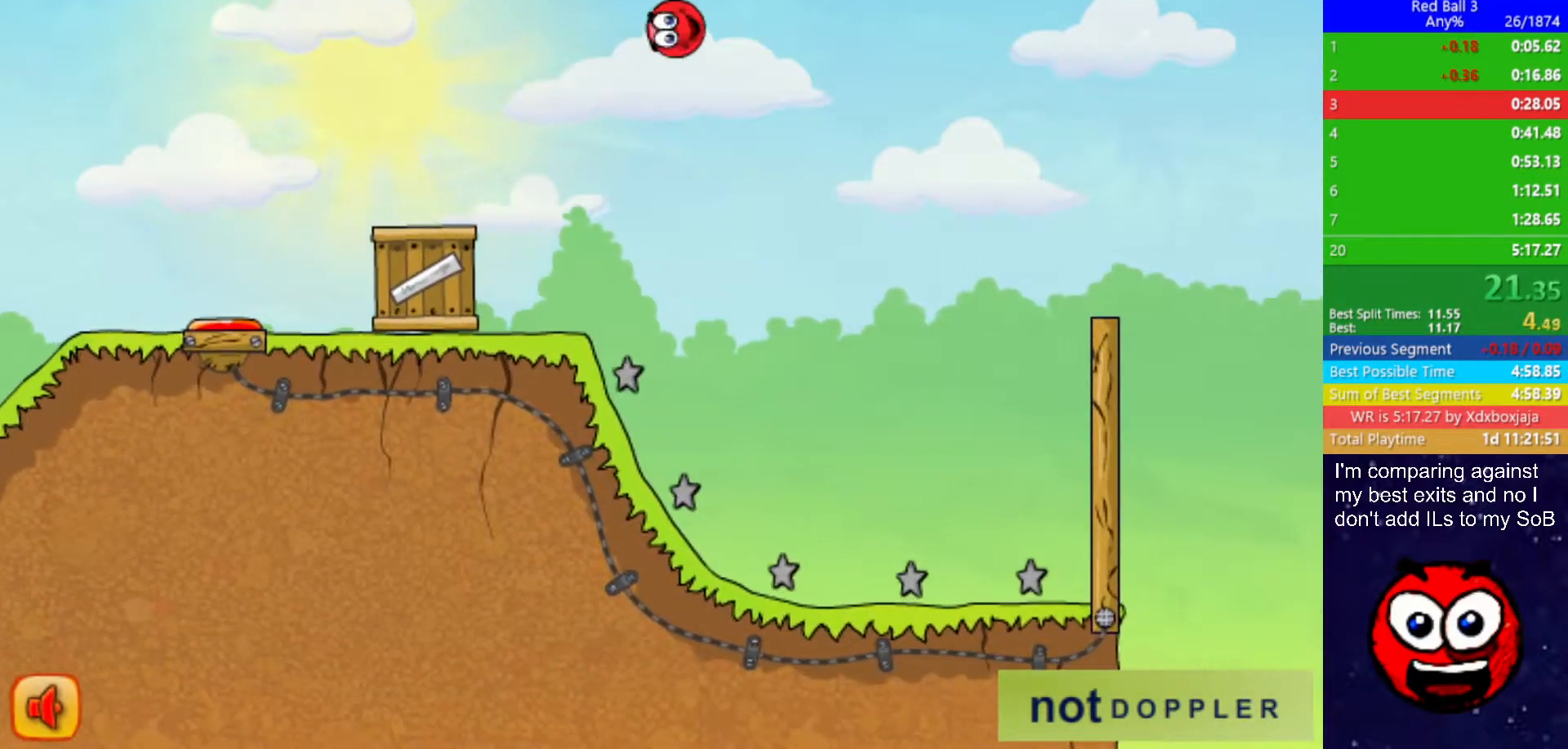
{"keys": ["right"], "events": [[350, "up", "down"], [467, "up", "up"]]}
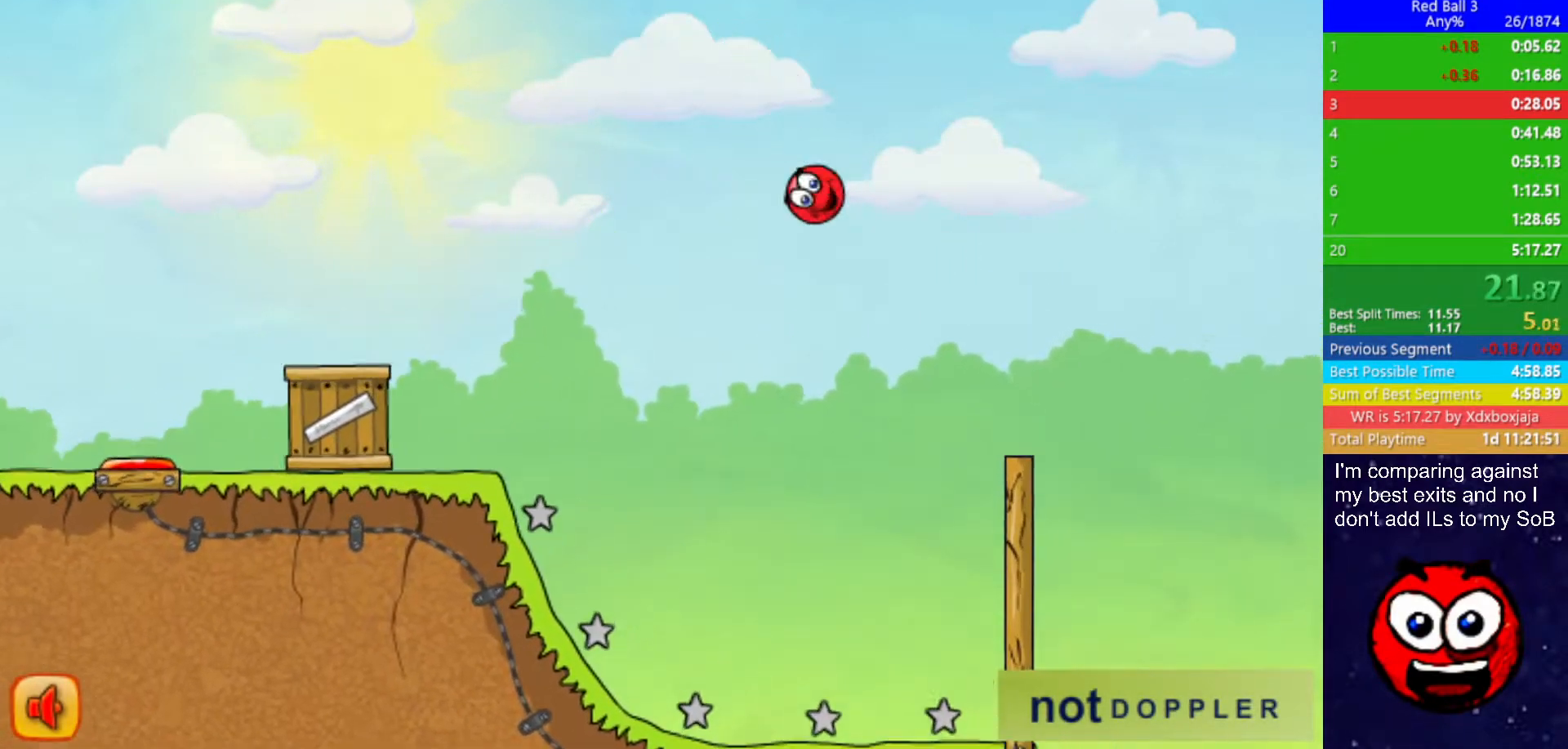
{"keys": ["right", "up"], "events": [[83, "up", "down"]]}
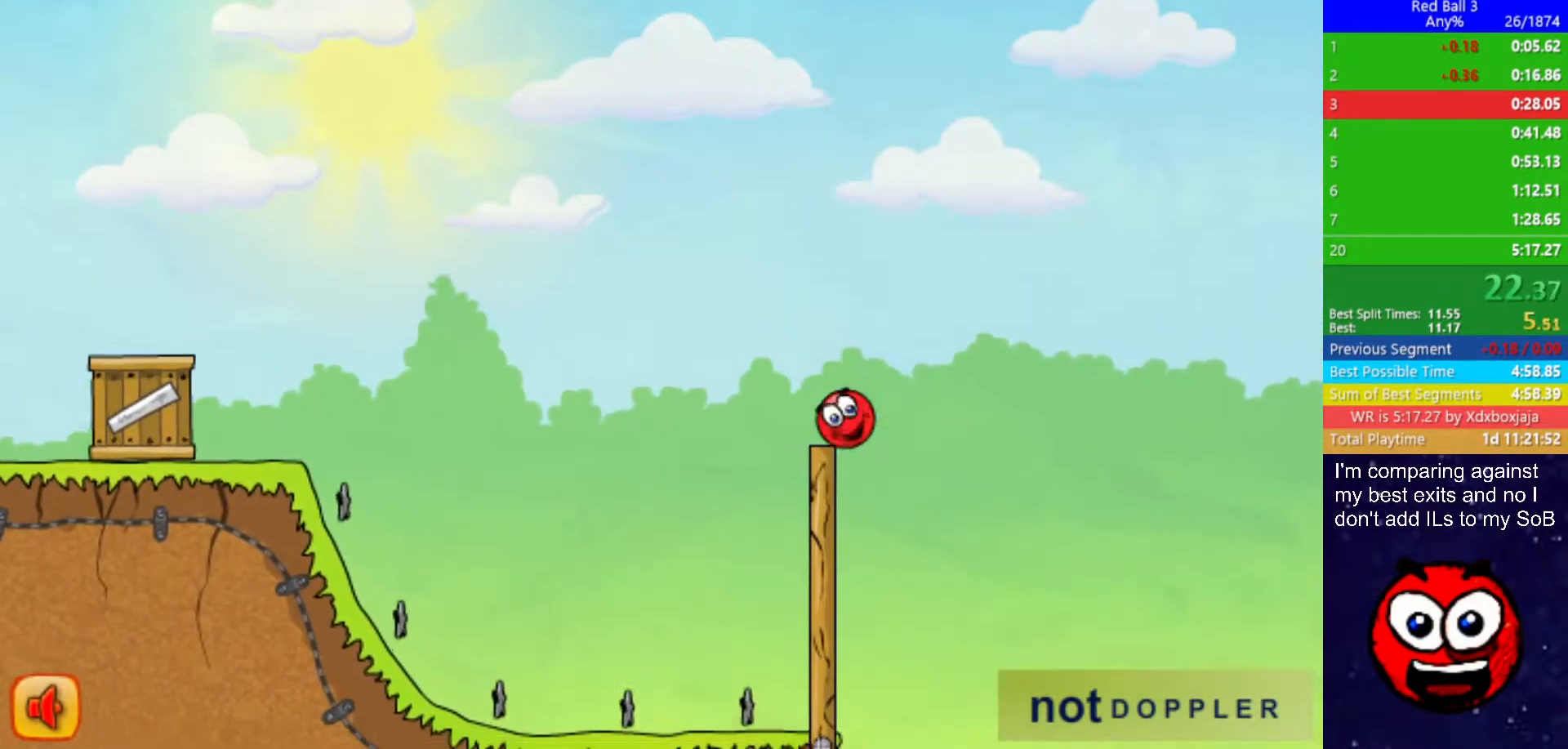
{"keys": ["right"], "events": [[217, "up", "up"]]}
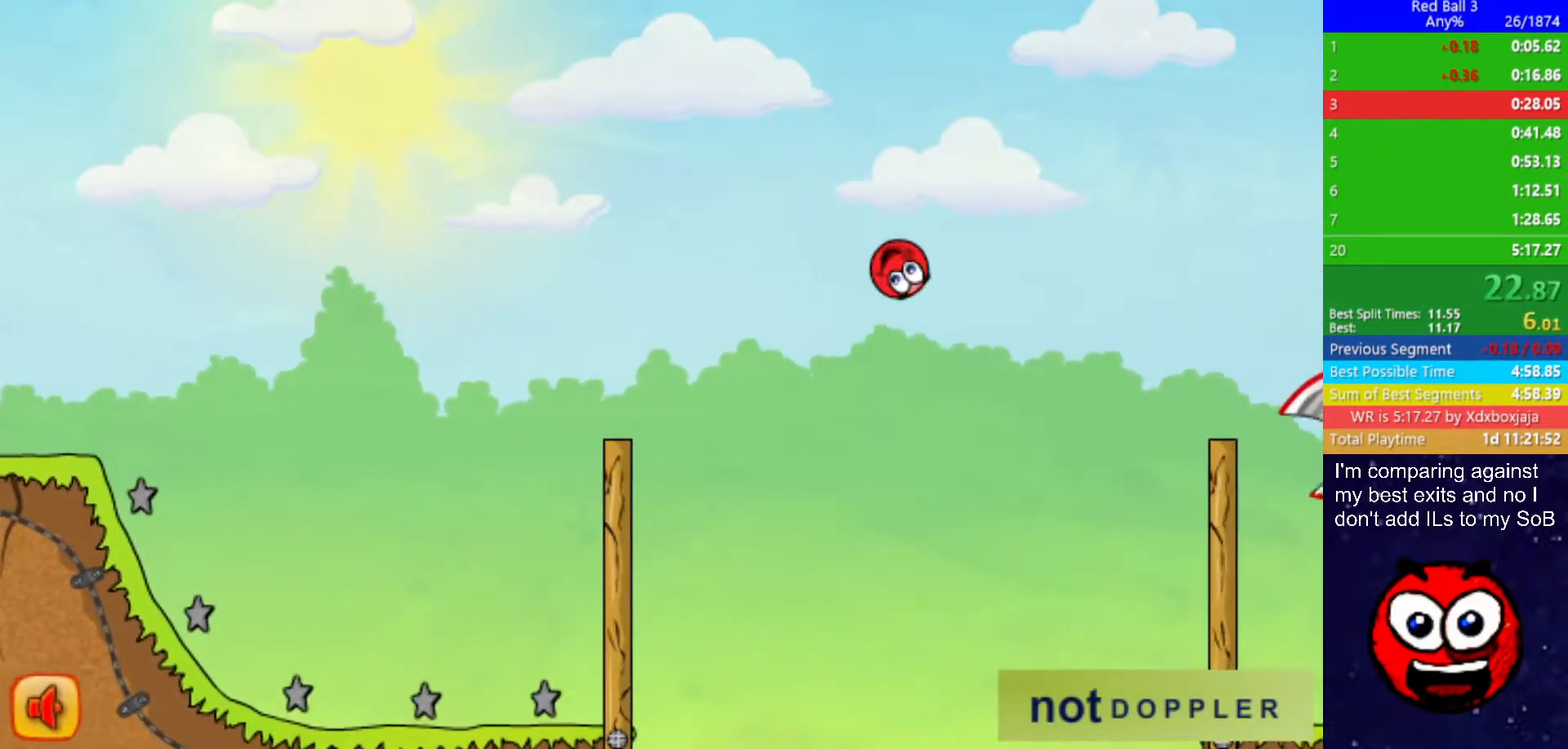
{"keys": ["right"], "events": []}
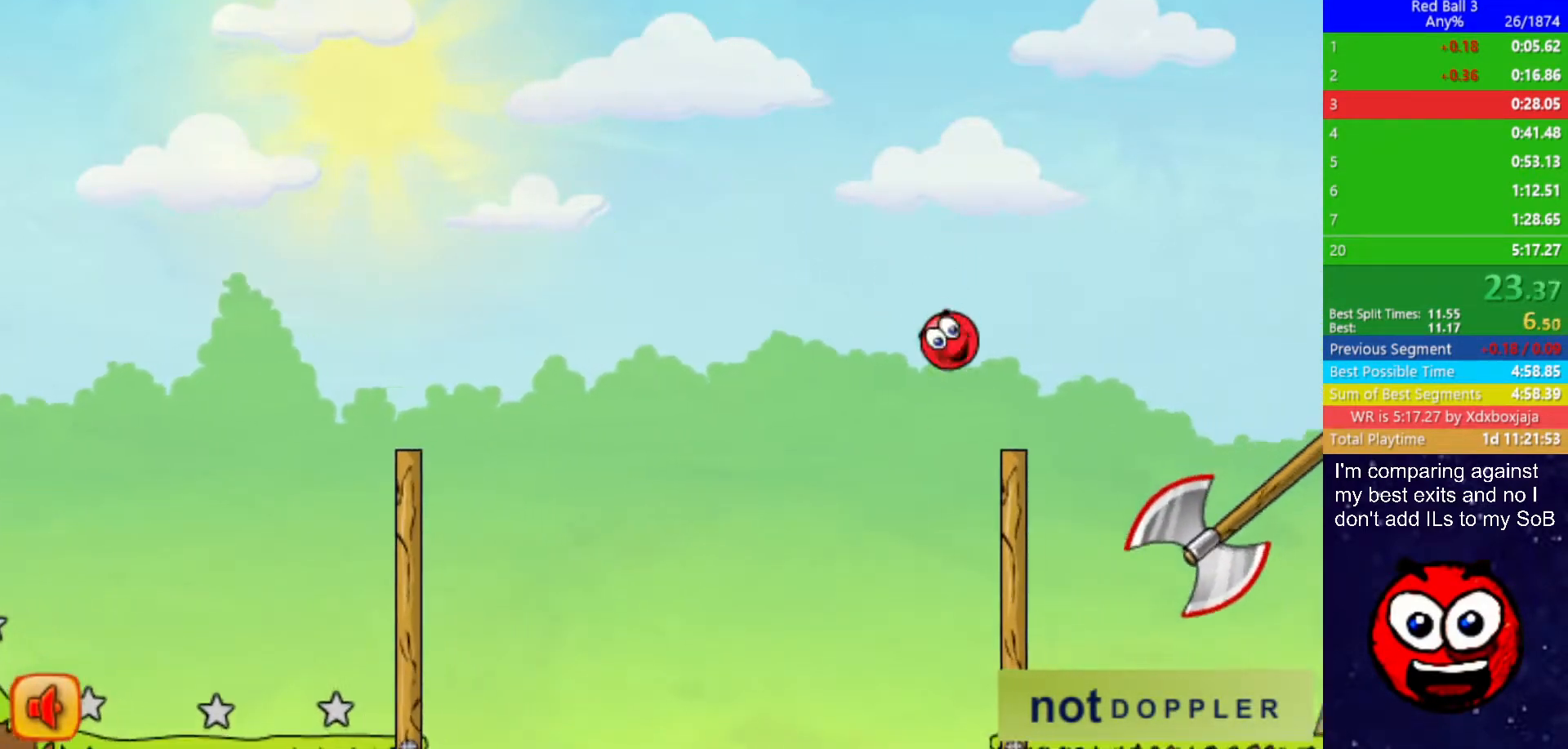
{"keys": ["right"], "events": []}
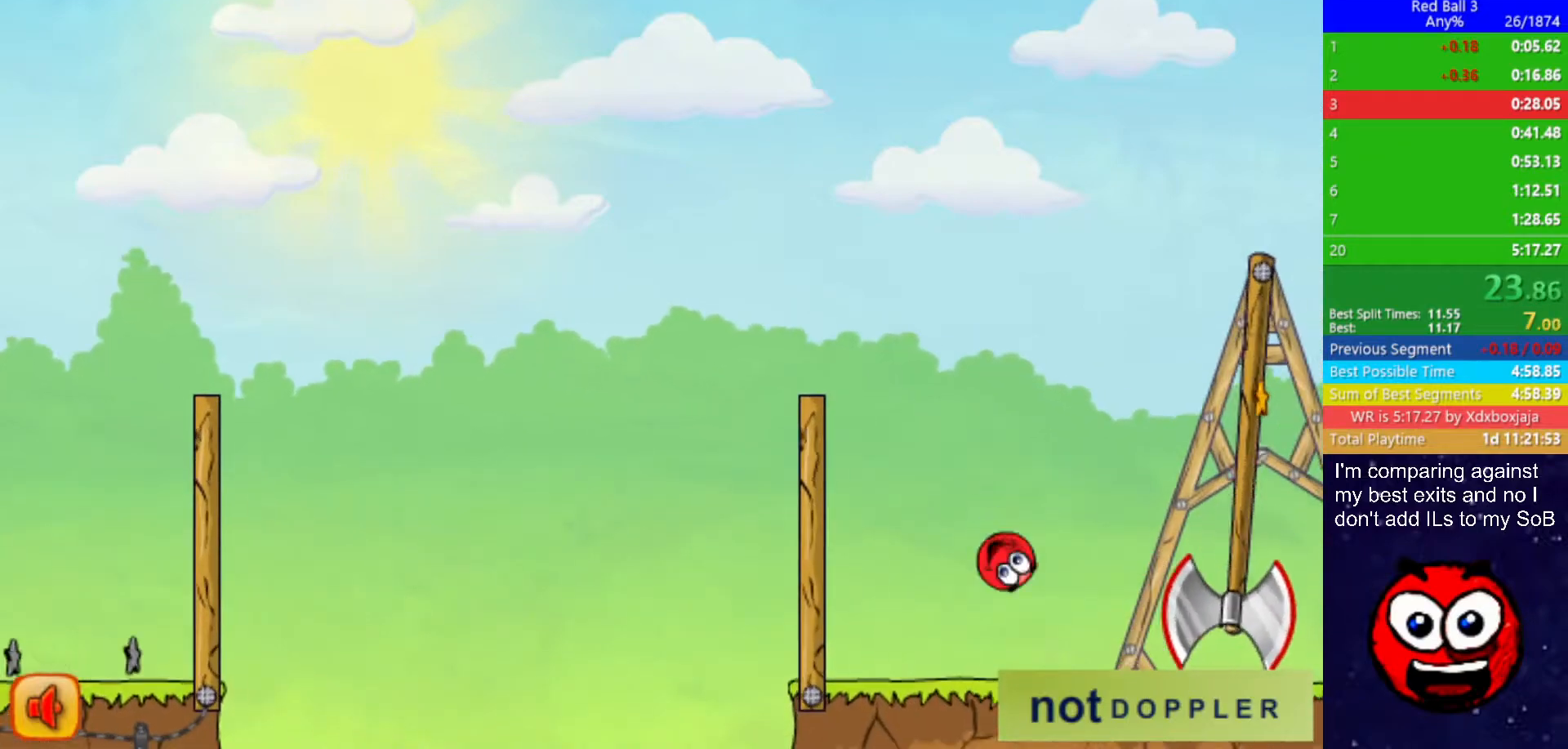
{"keys": ["right"], "events": []}
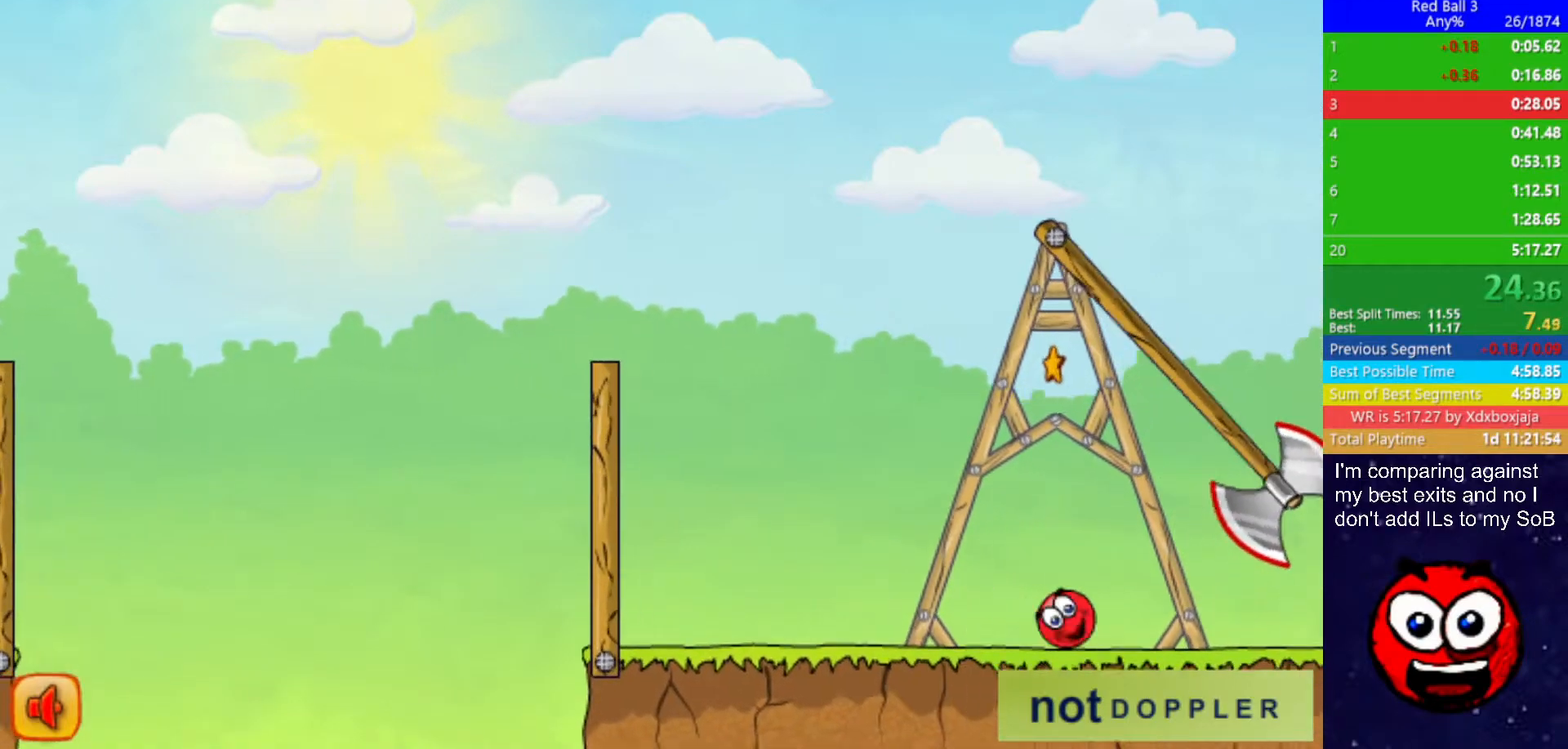
{"keys": ["right"], "events": []}
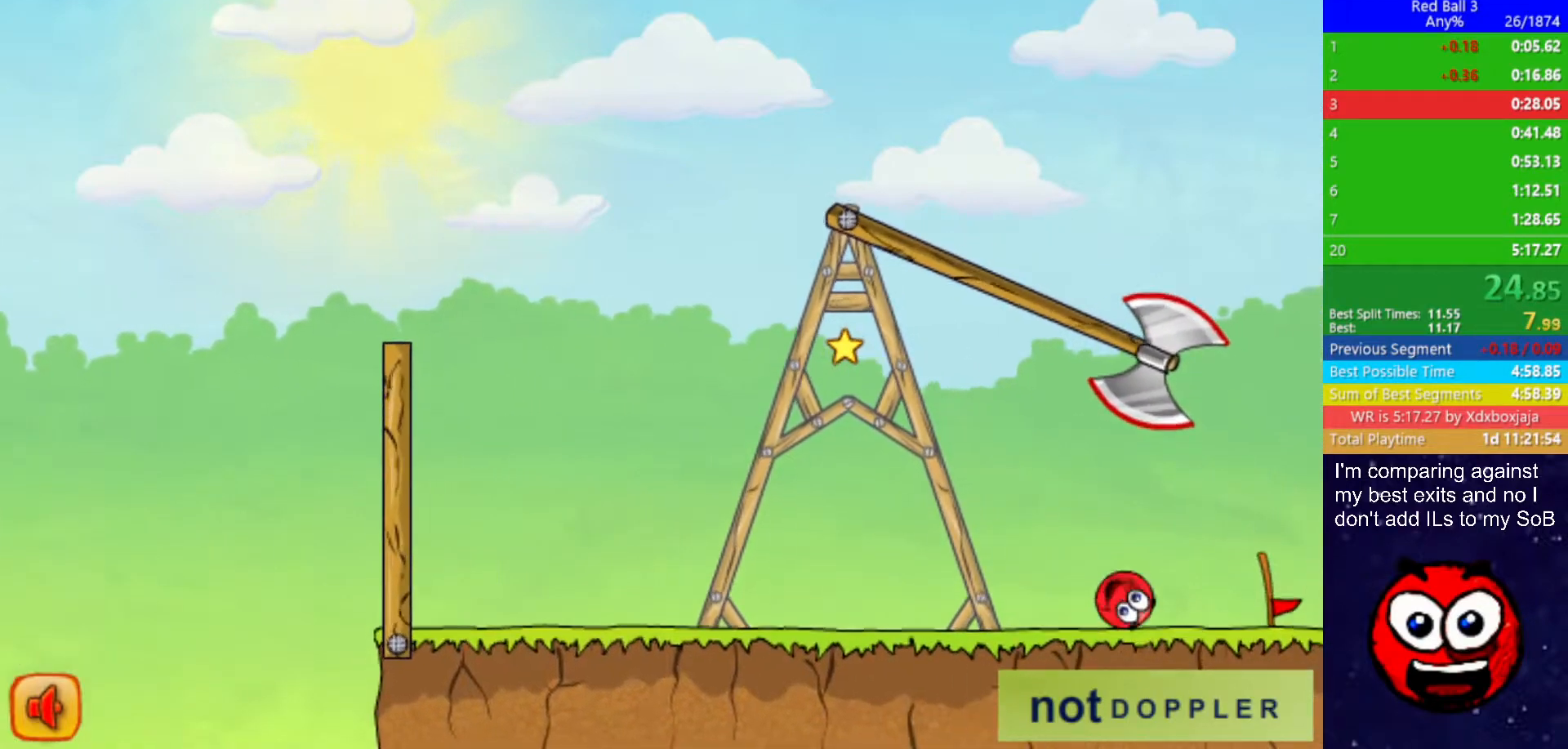
{"keys": ["right"], "events": []}
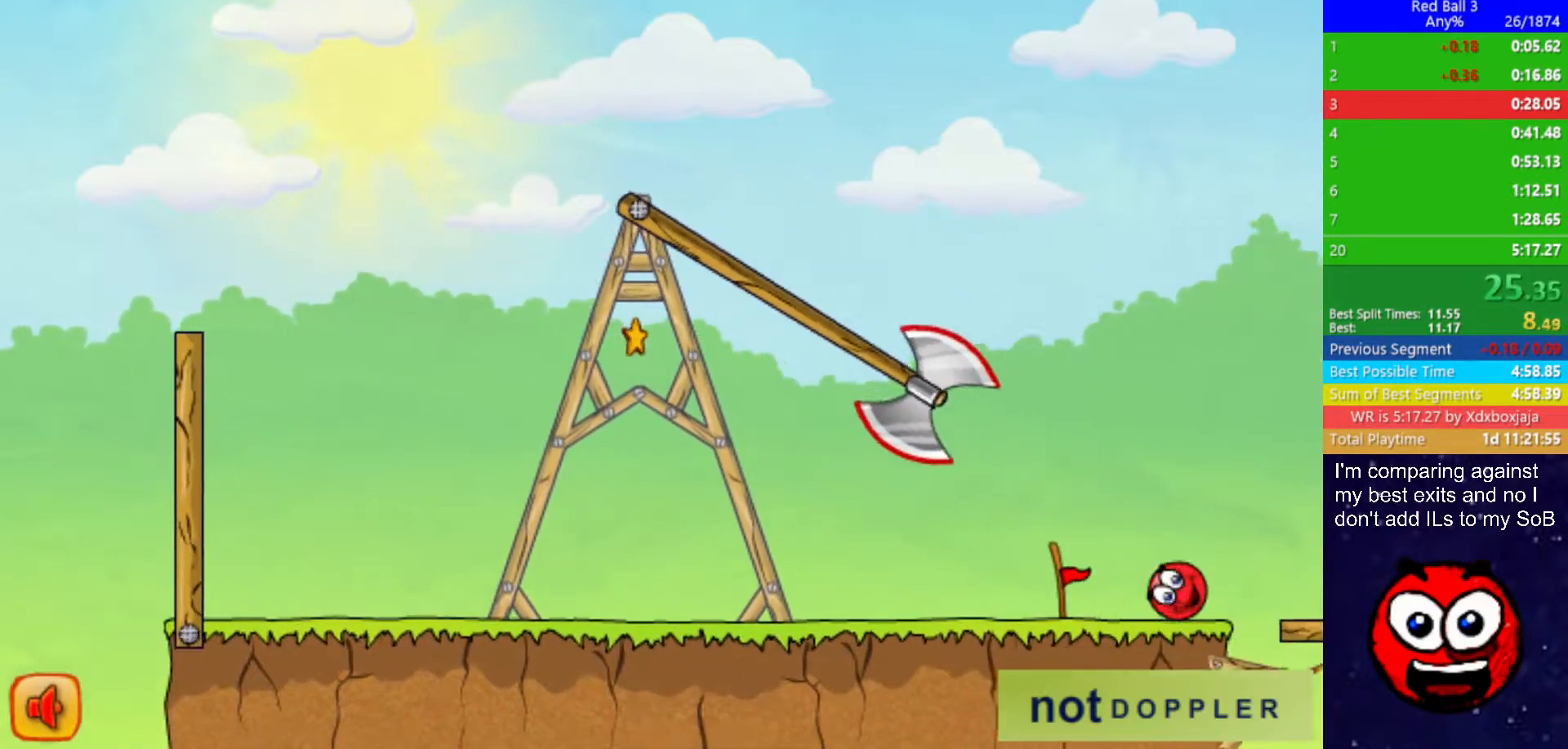
{"keys": ["right", "up"], "events": [[17, "up", "down"]]}
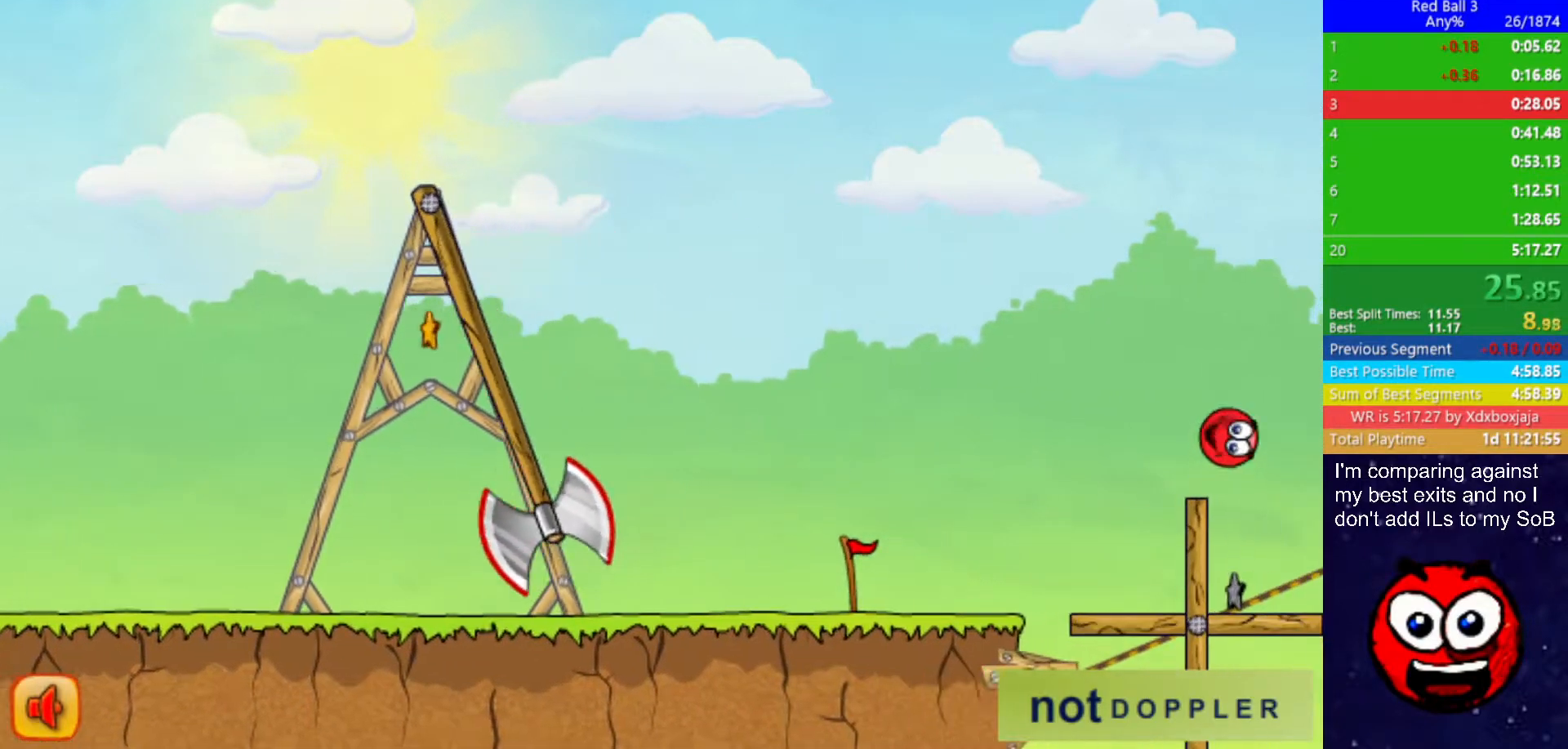
{"keys": ["right", "up"], "events": []}
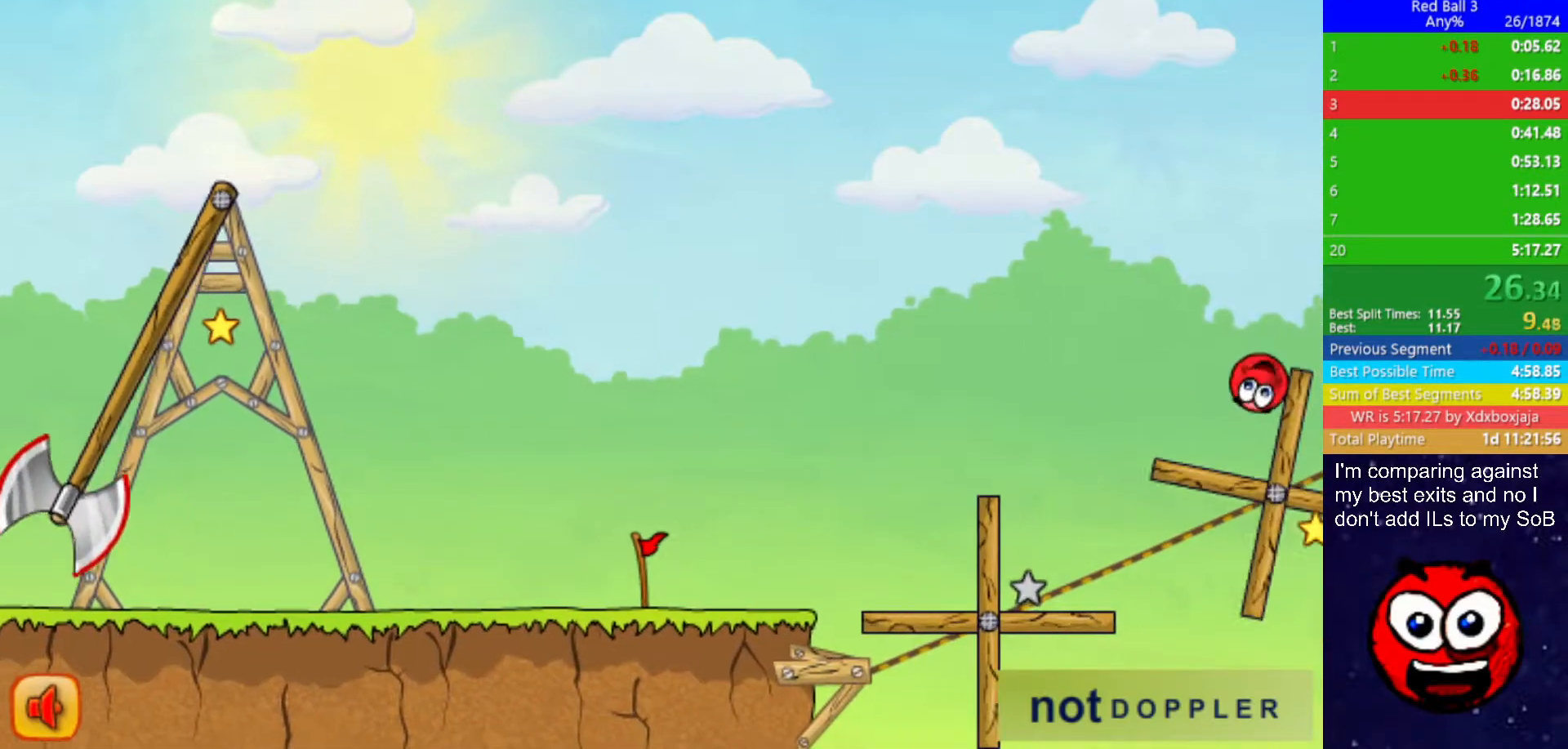
{"keys": ["right"], "events": [[300, "up", "up"]]}
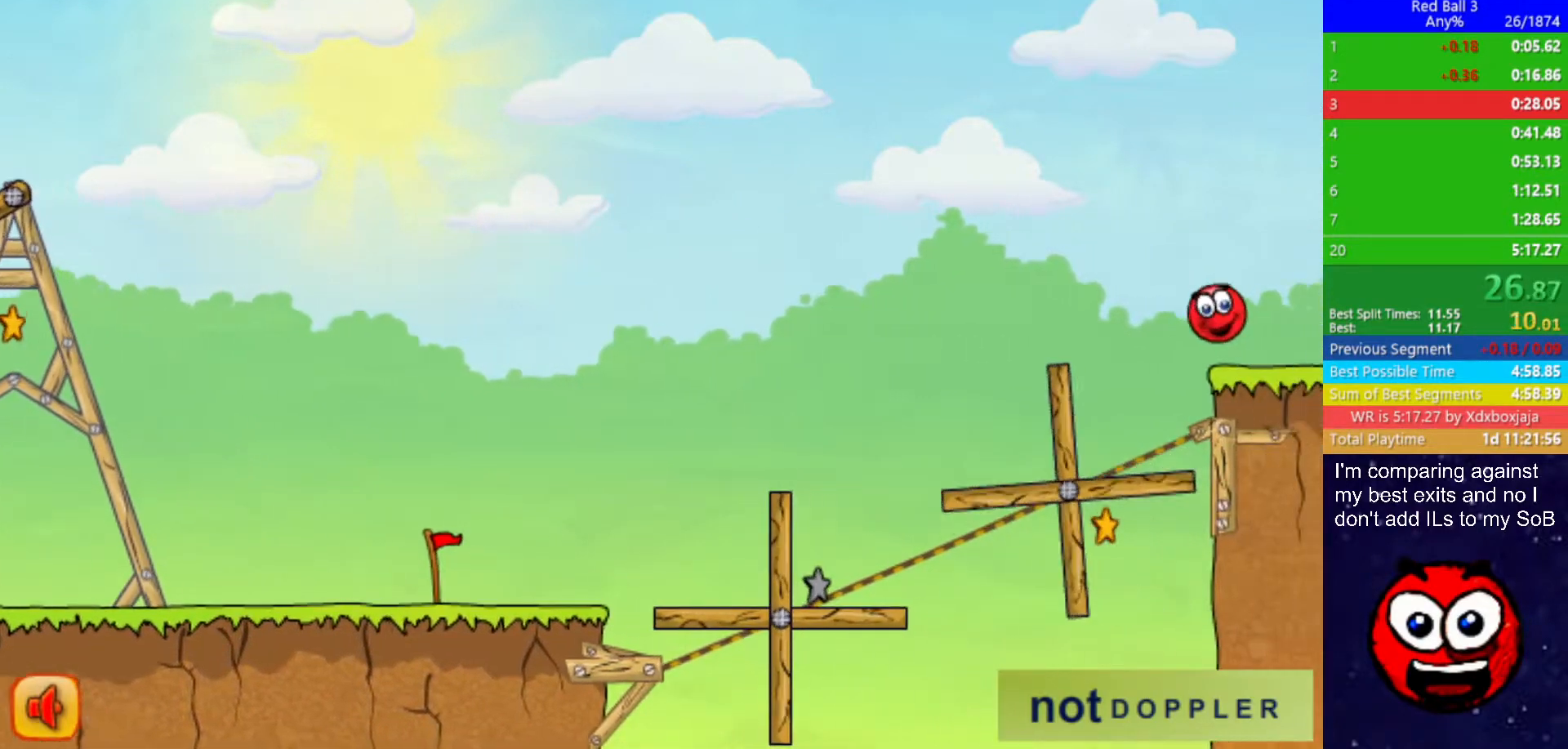
{"keys": ["right", "up"], "events": [[400, "up", "down"]]}
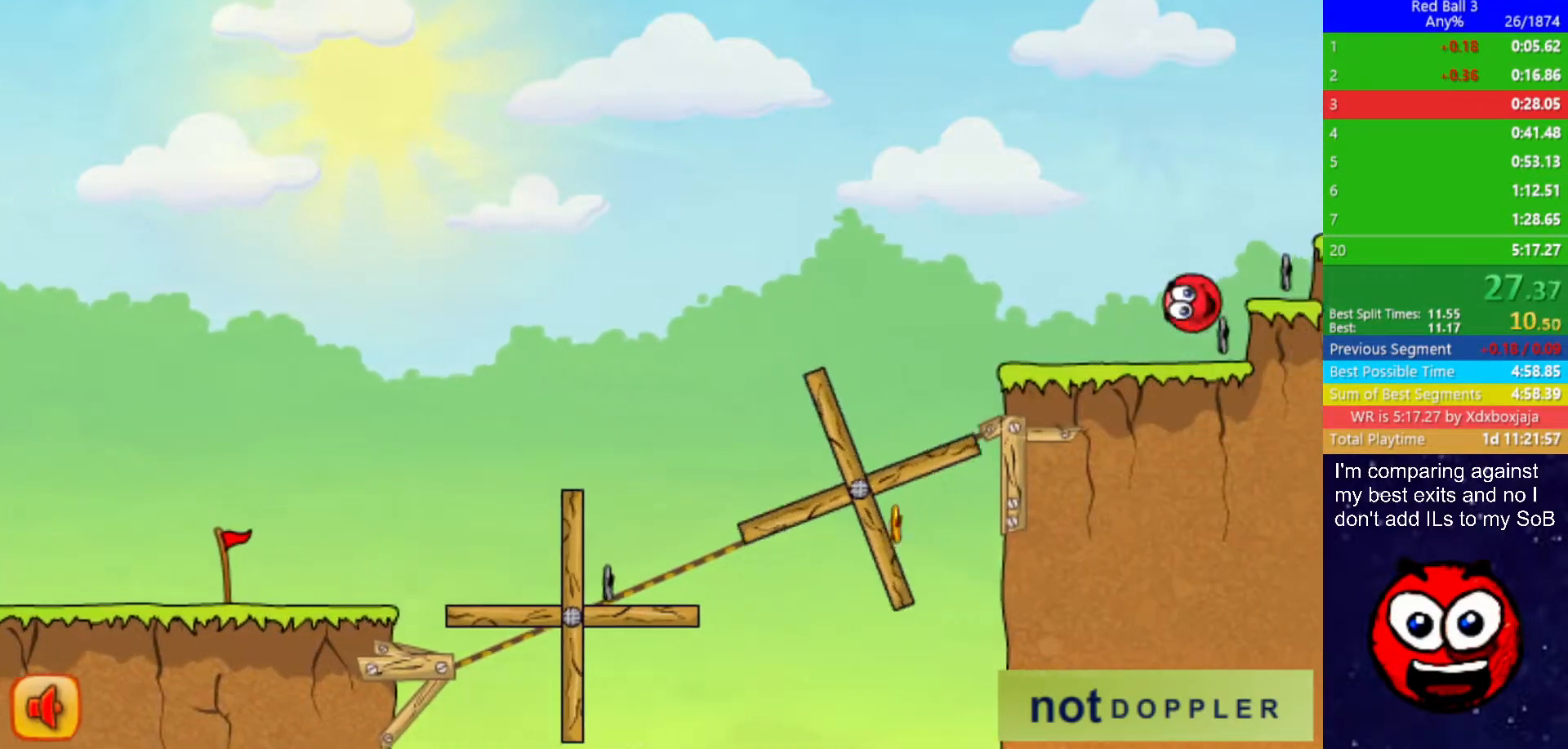
{"keys": ["right", "up"], "events": []}
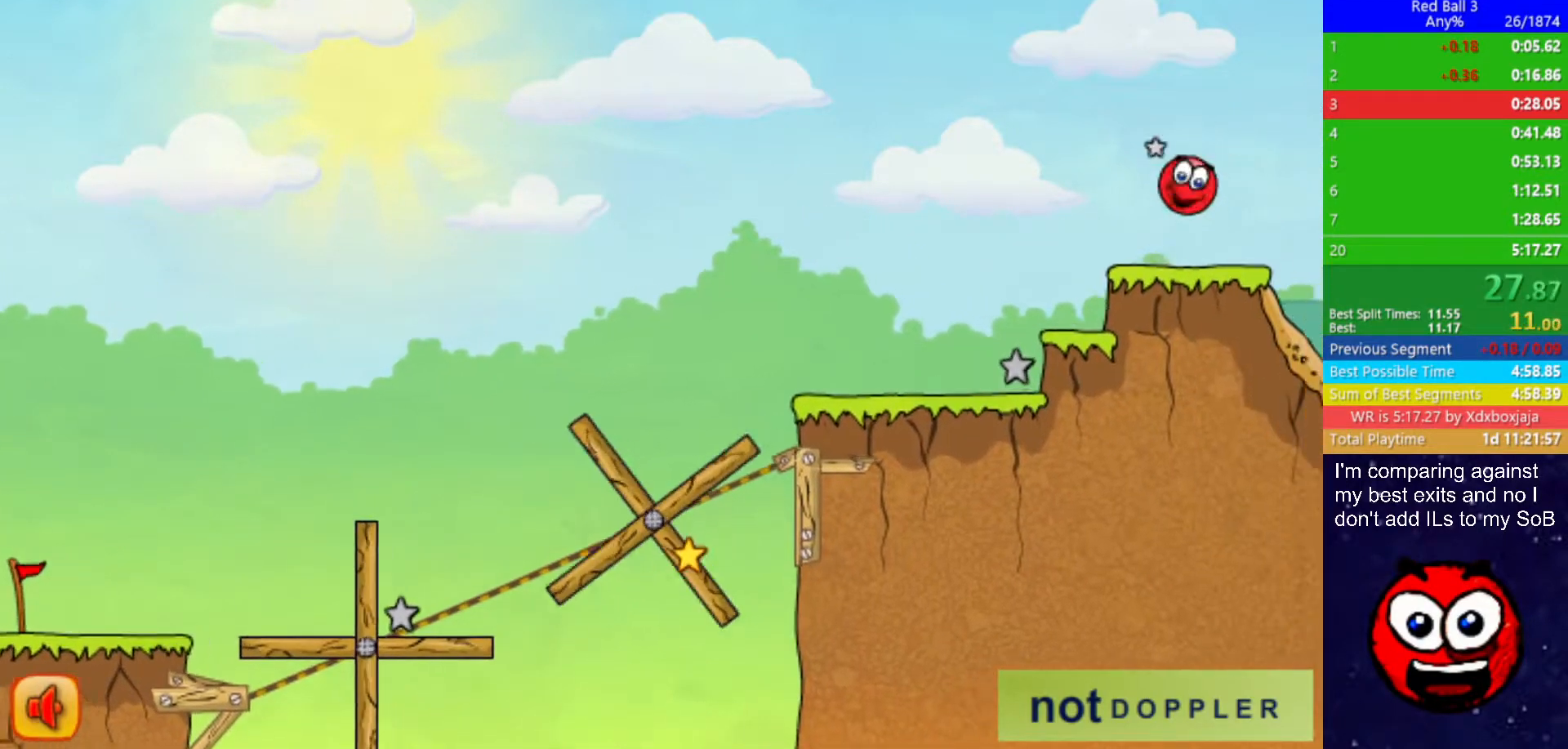
{"keys": ["right", "up"], "events": []}
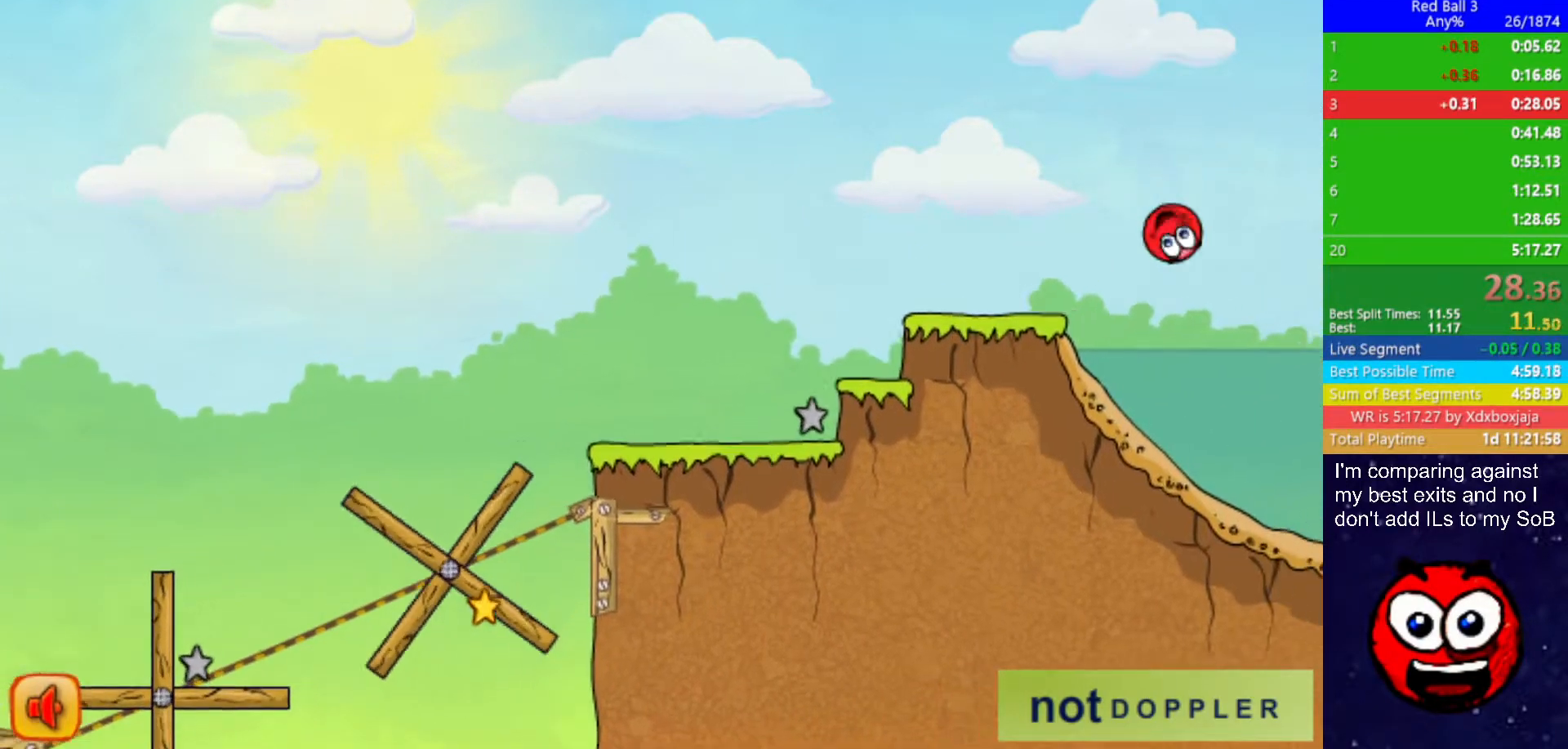
{"keys": ["down", "right"], "events": [[283, "down", "down"], [333, "up", "up"]]}
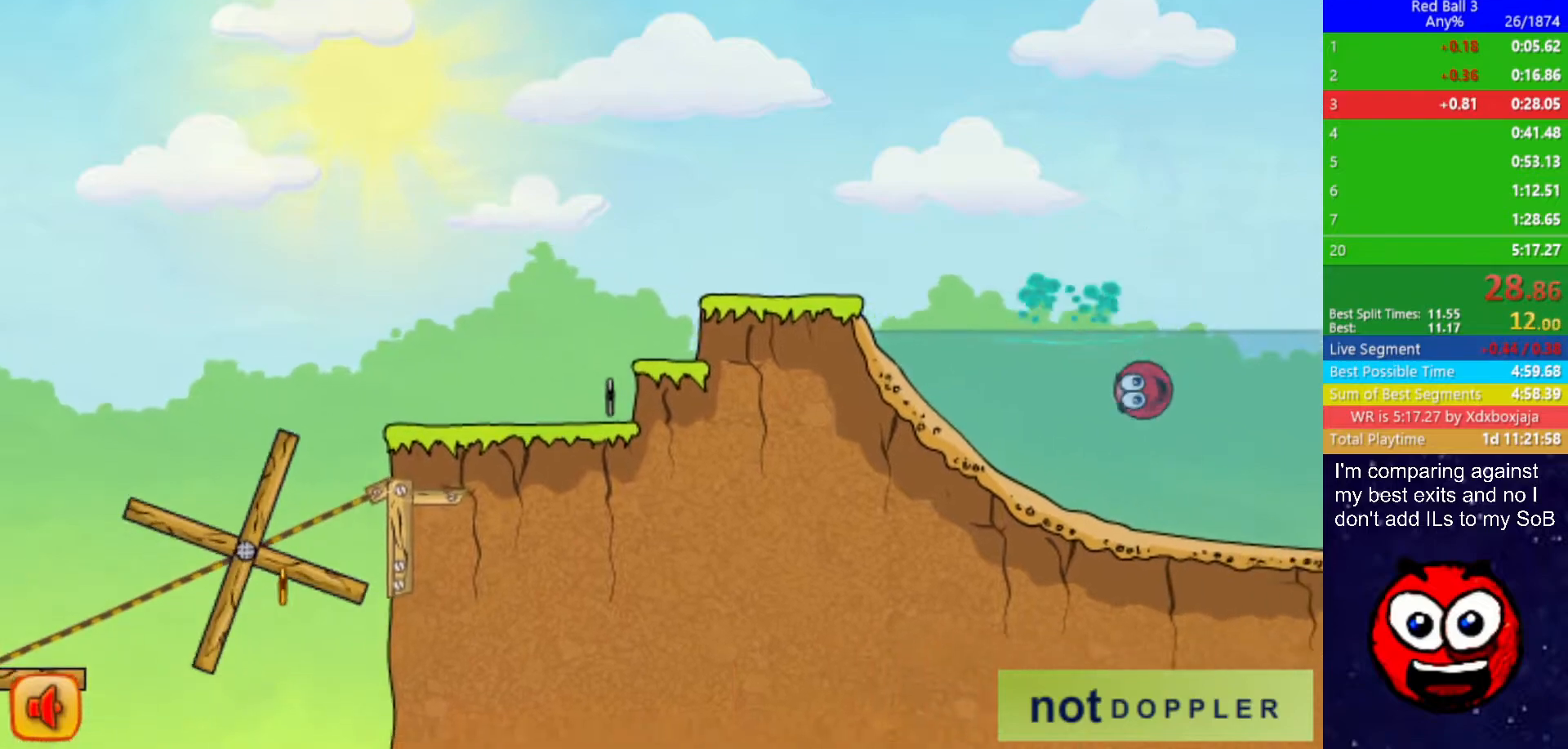
{"keys": ["down", "right", "up"], "events": [[50, "up", "down"], [117, "up", "up"], [200, "up", "down"], [250, "up", "up"], [350, "up", "down"], [400, "up", "up"], [483, "up", "down"]]}
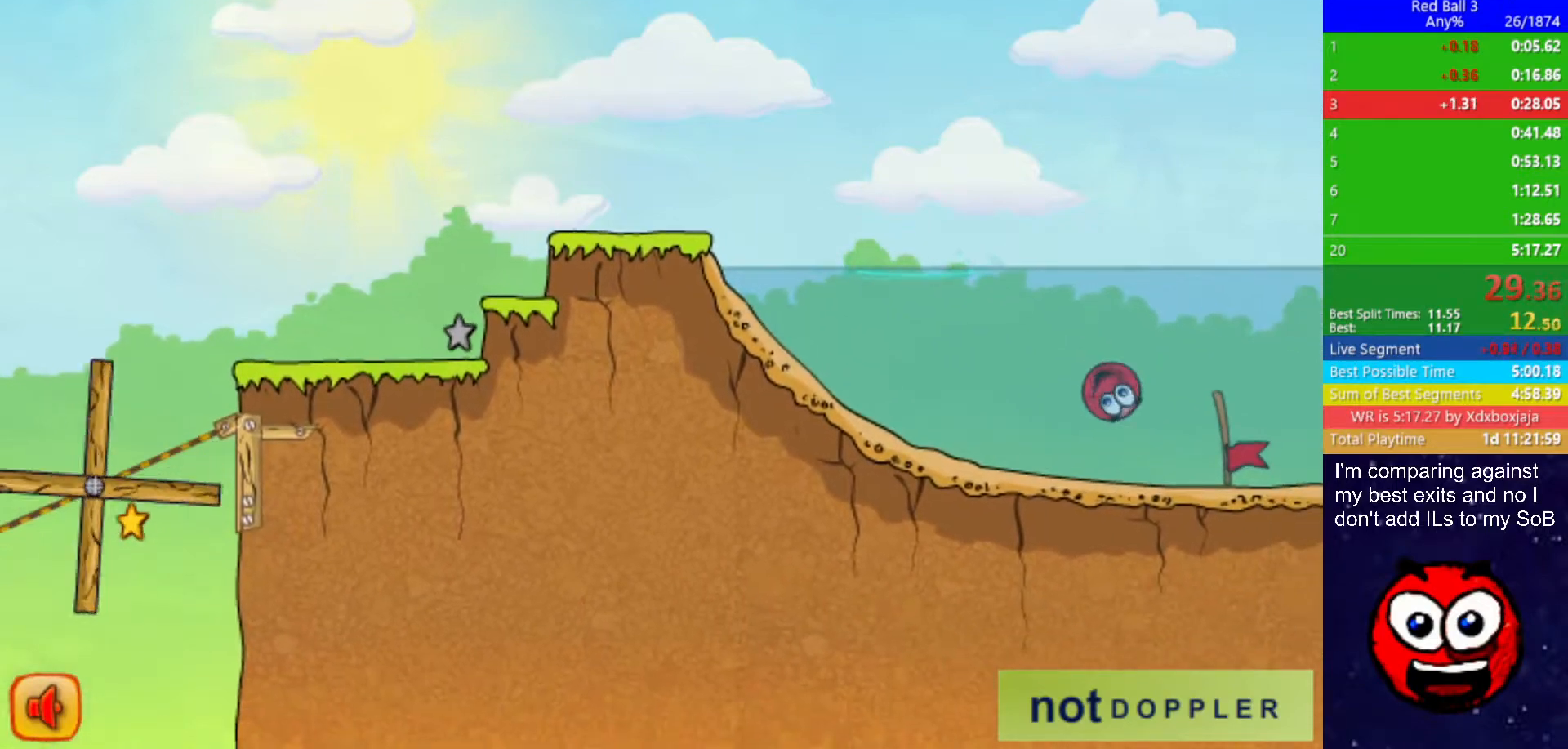
{"keys": ["down", "right"], "events": [[33, "up", "up"], [117, "up", "down"], [167, "up", "up"], [250, "up", "down"], [300, "up", "up"]]}
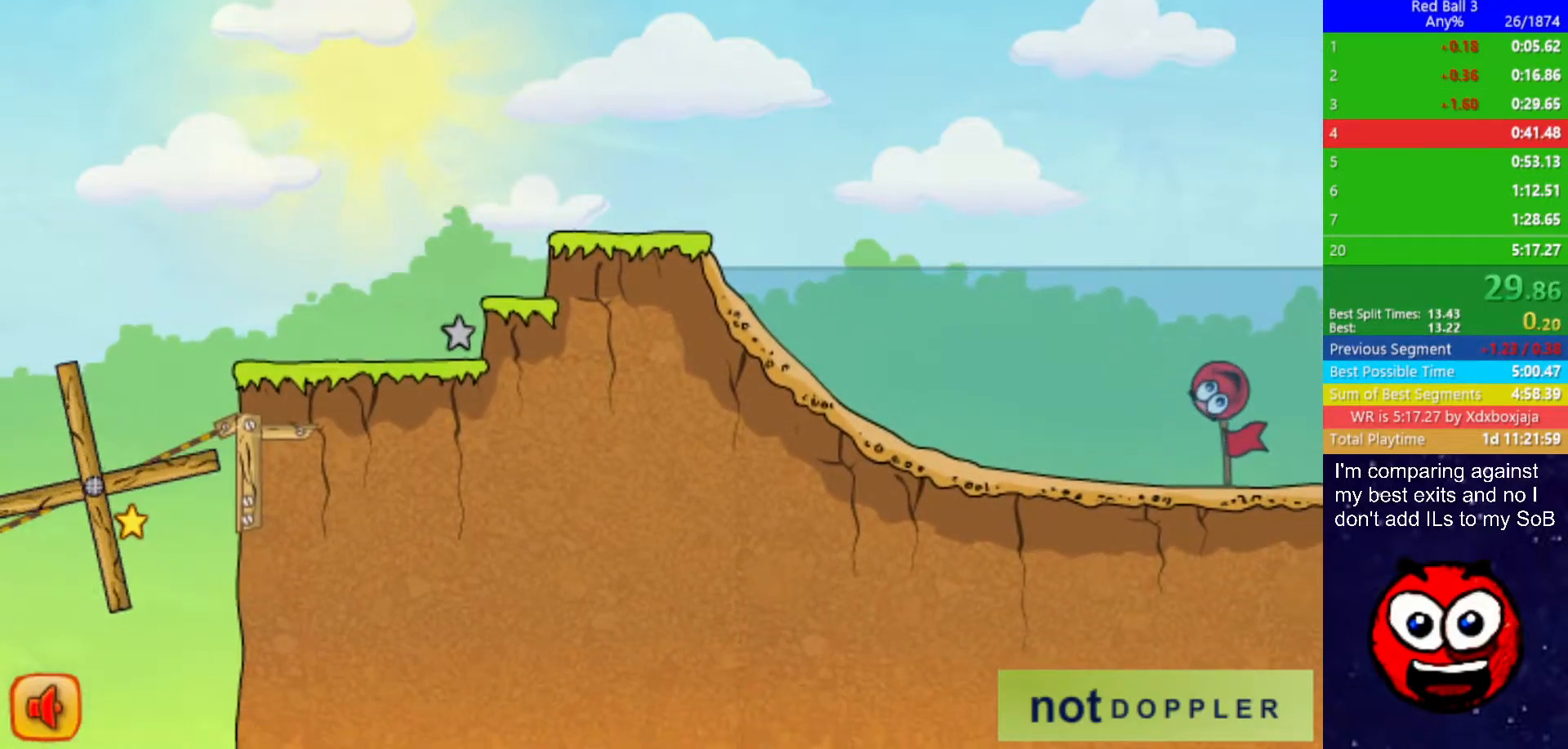
{"keys": ["right"], "events": [[50, "right", "up"], [150, "right", "down"], [167, "down", "up"]]}
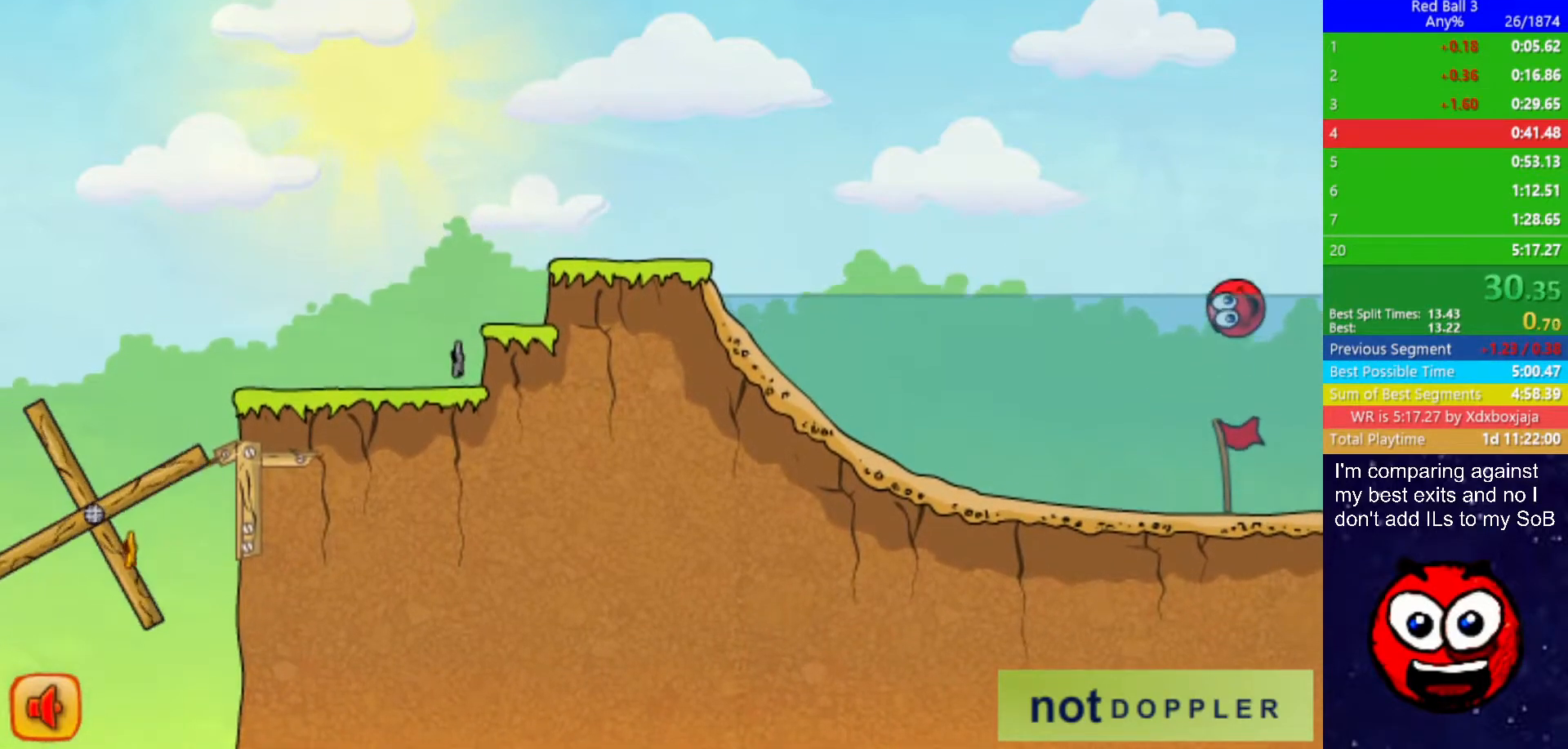
{"keys": ["right"], "events": []}
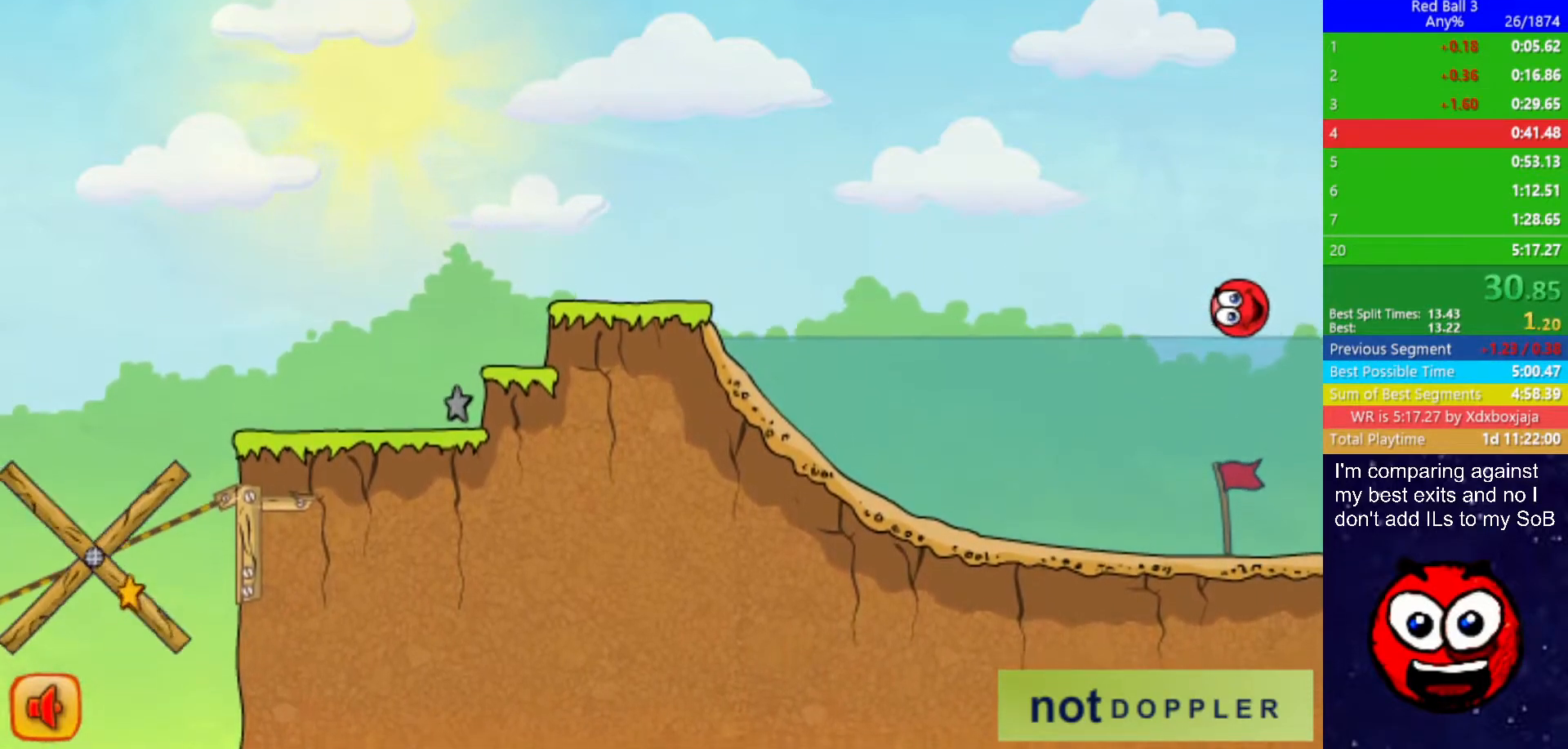
{"keys": ["right"], "events": []}
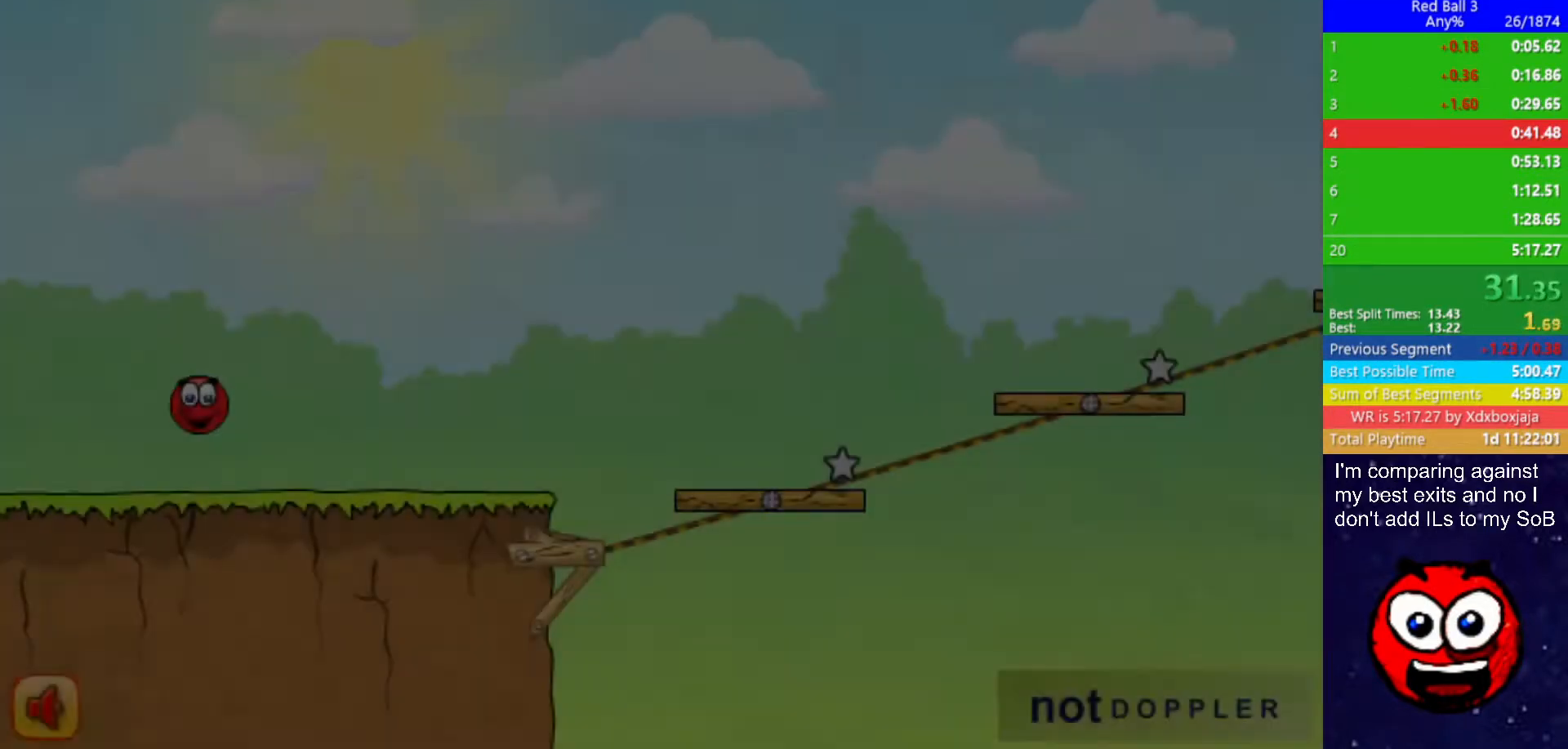
{"keys": ["right"], "events": []}
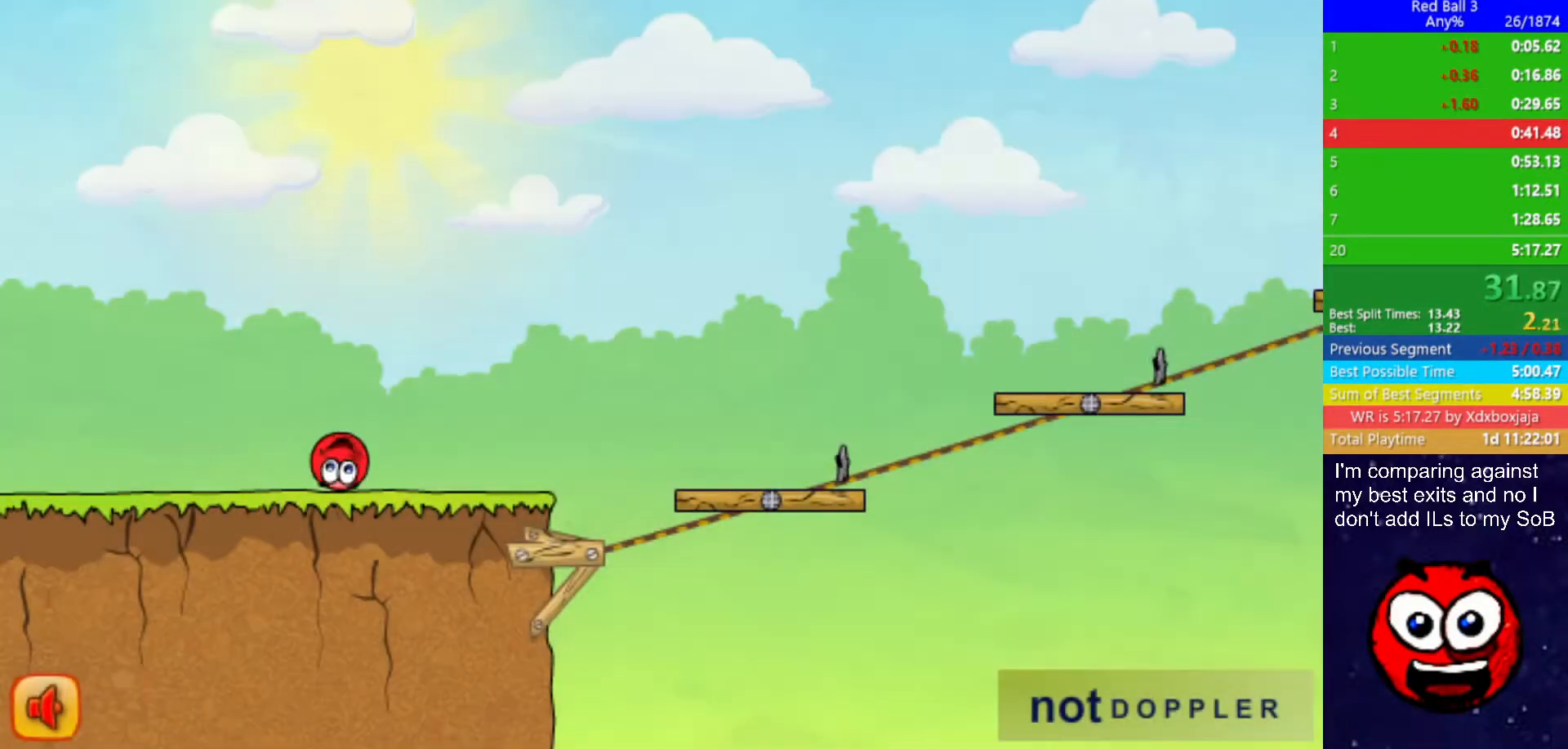
{"keys": ["right", "up"], "events": [[417, "up", "down"]]}